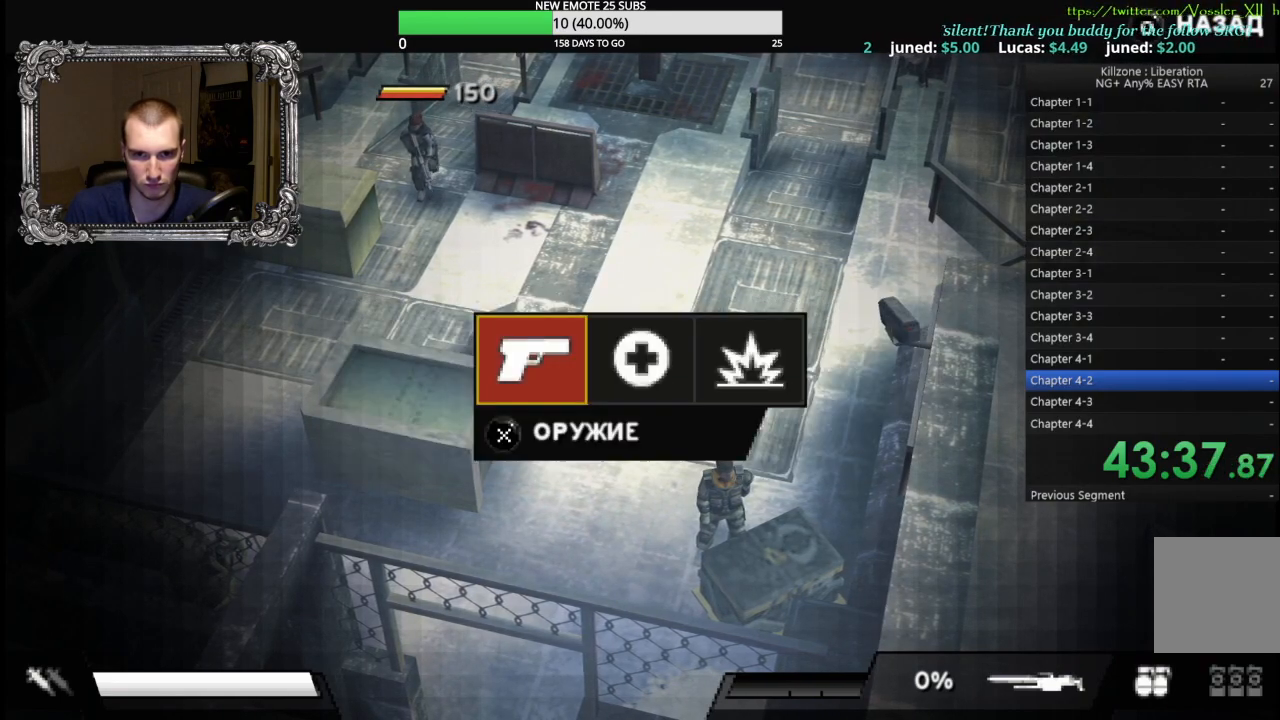
Gameplay with a controller (Xbox layout); each line is a JSON object with the inputs held at the frame after it. "button_events" lists button changes between this image and that frame as [ms after this image, input, new state], when the widget could be followed in between (sticks are given only as held states). Not read: R3 right_stick.
{"buttons": [], "left_stick": "up-right", "button_events": [[50, "B", "down"], [100, "B", "up"]]}
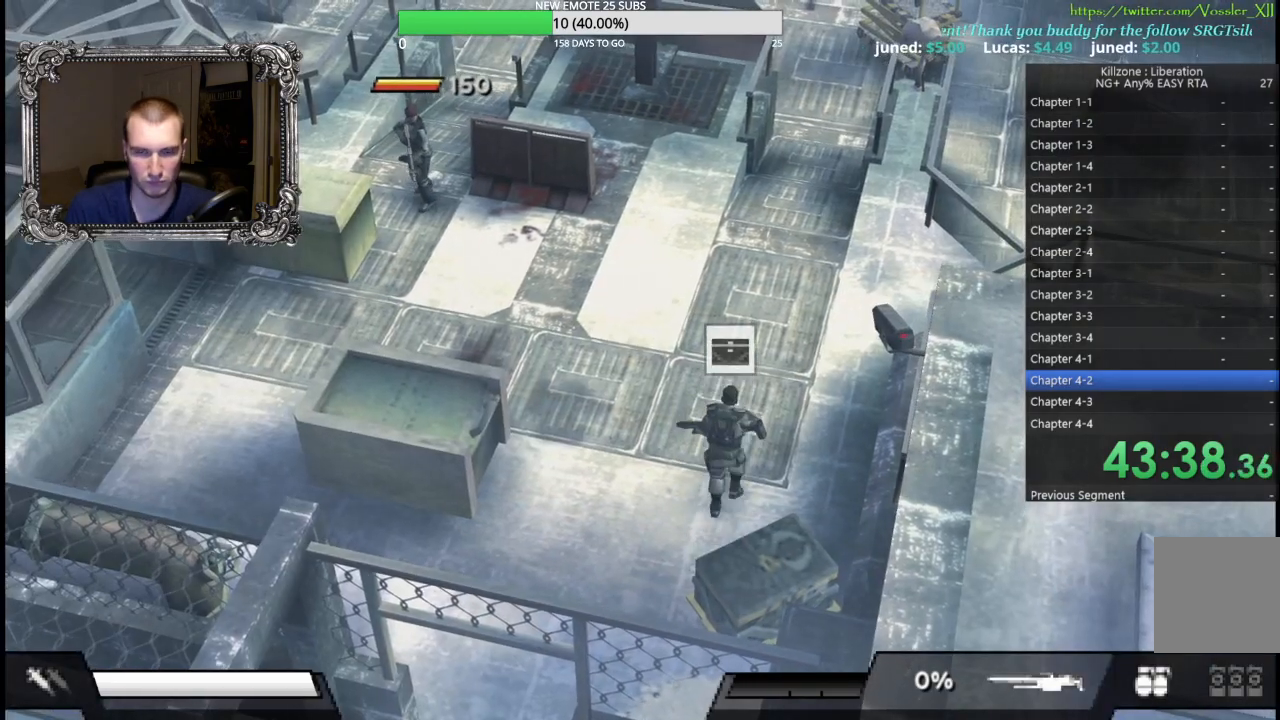
{"buttons": [], "left_stick": "up", "button_events": []}
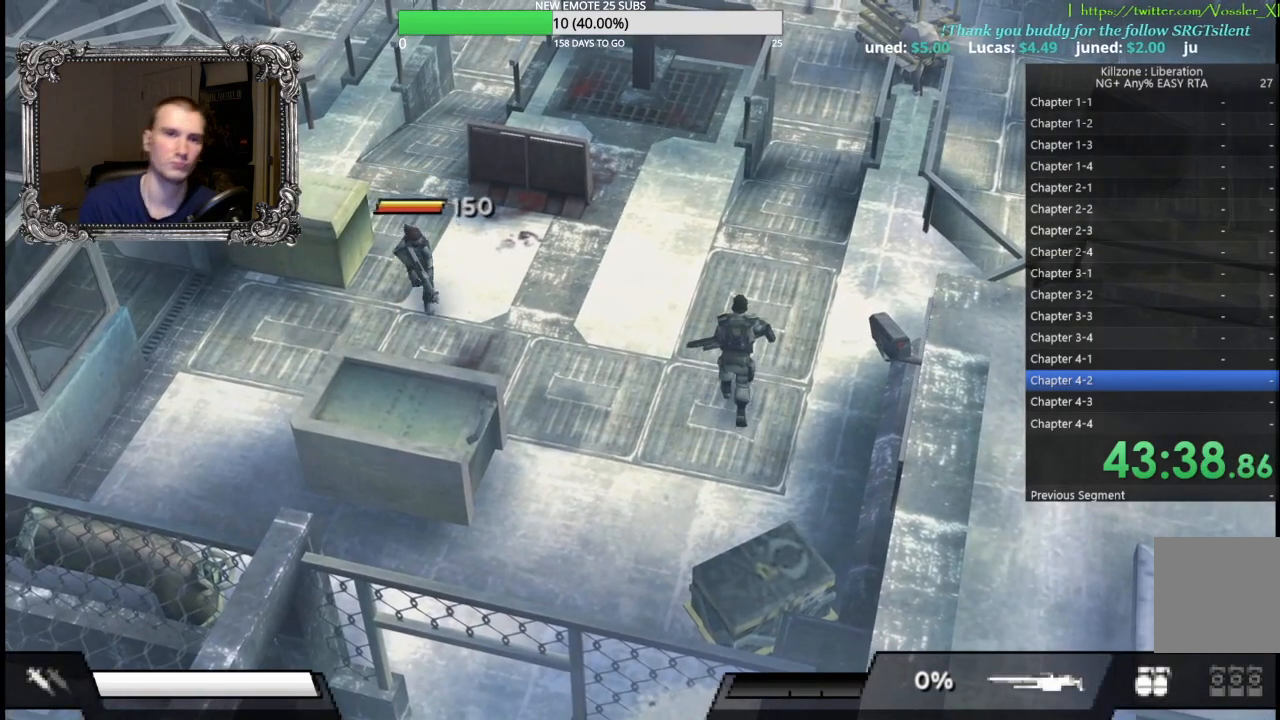
{"buttons": [], "left_stick": "up", "button_events": []}
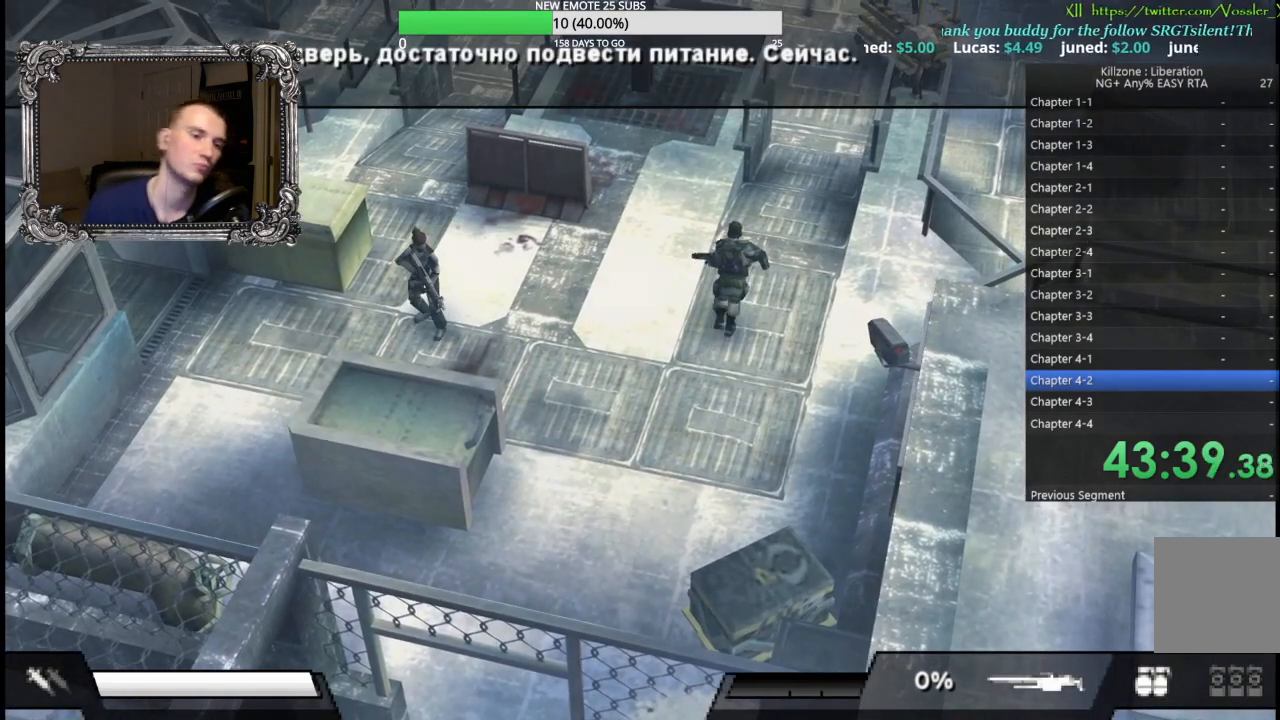
{"buttons": [], "left_stick": "up-right", "button_events": []}
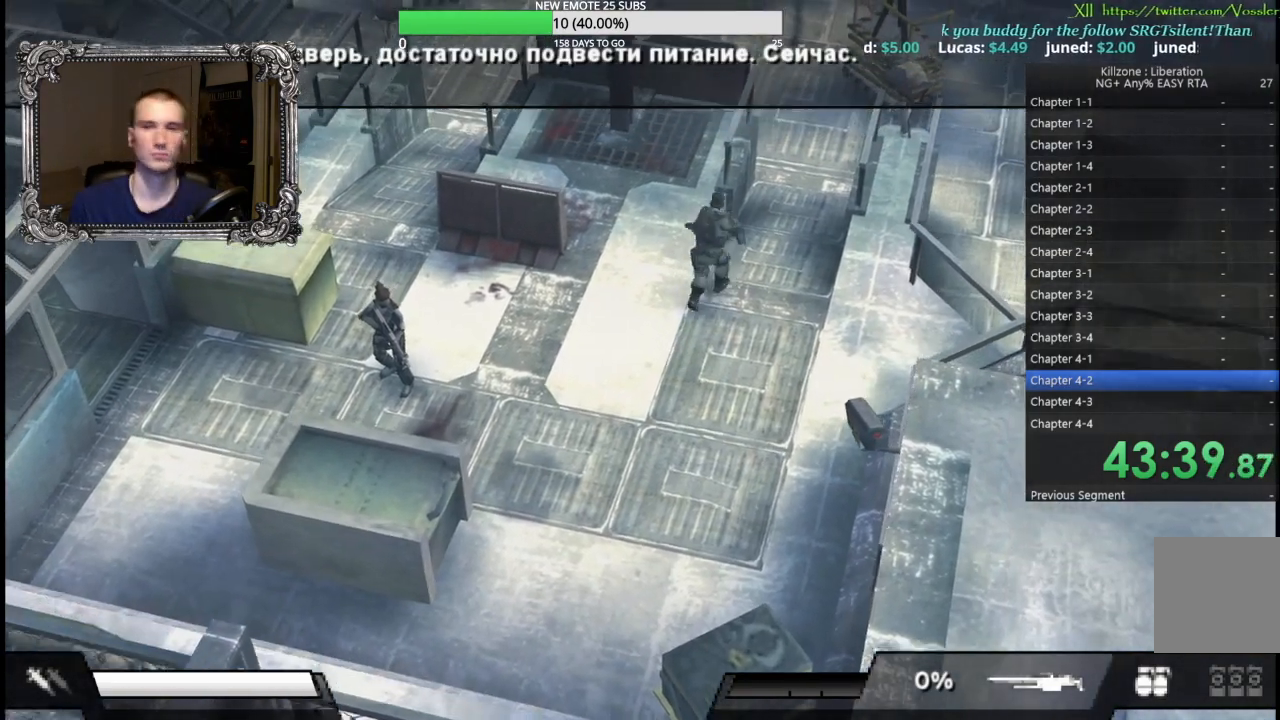
{"buttons": [], "left_stick": "up-right", "button_events": []}
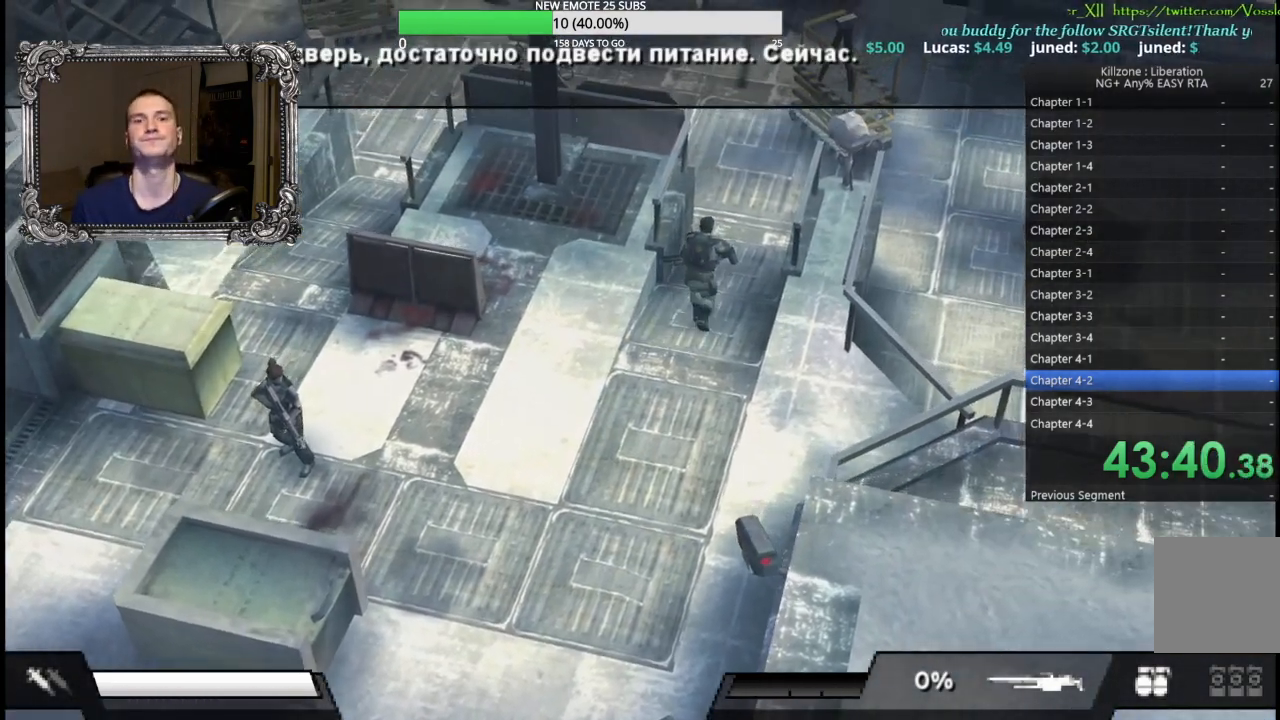
{"buttons": [], "left_stick": "up", "button_events": []}
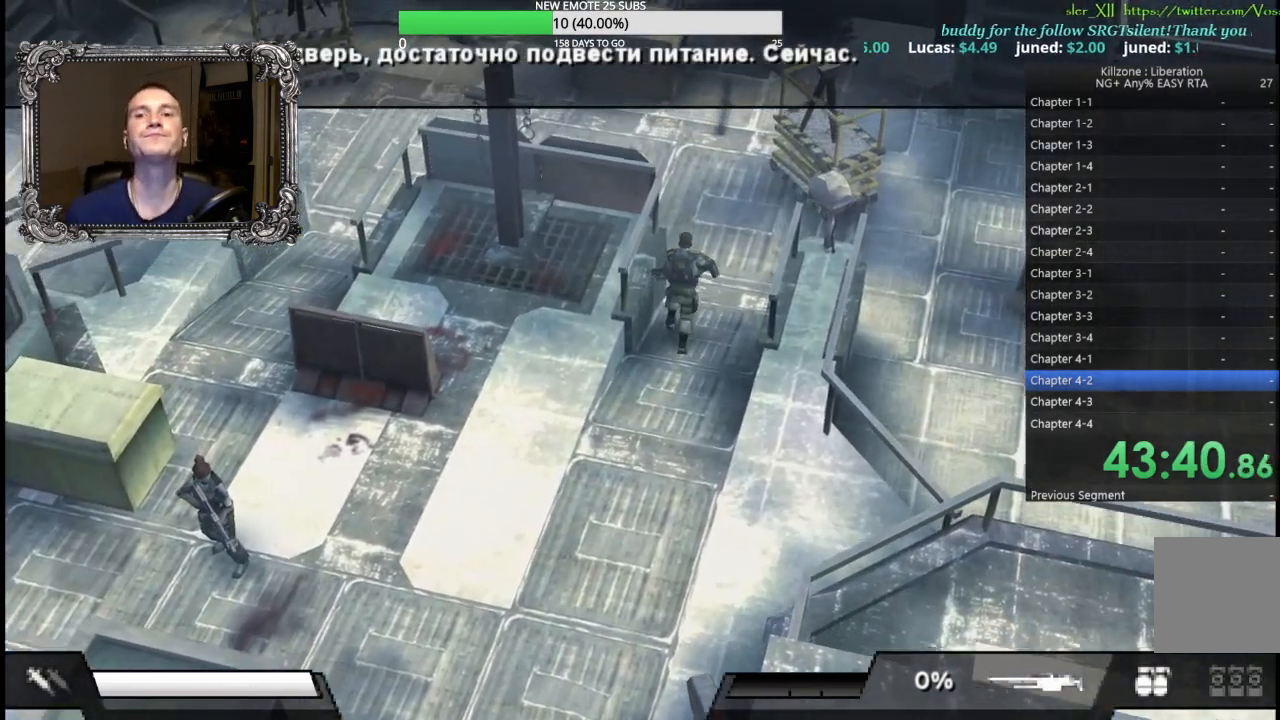
{"buttons": [], "left_stick": "up", "button_events": []}
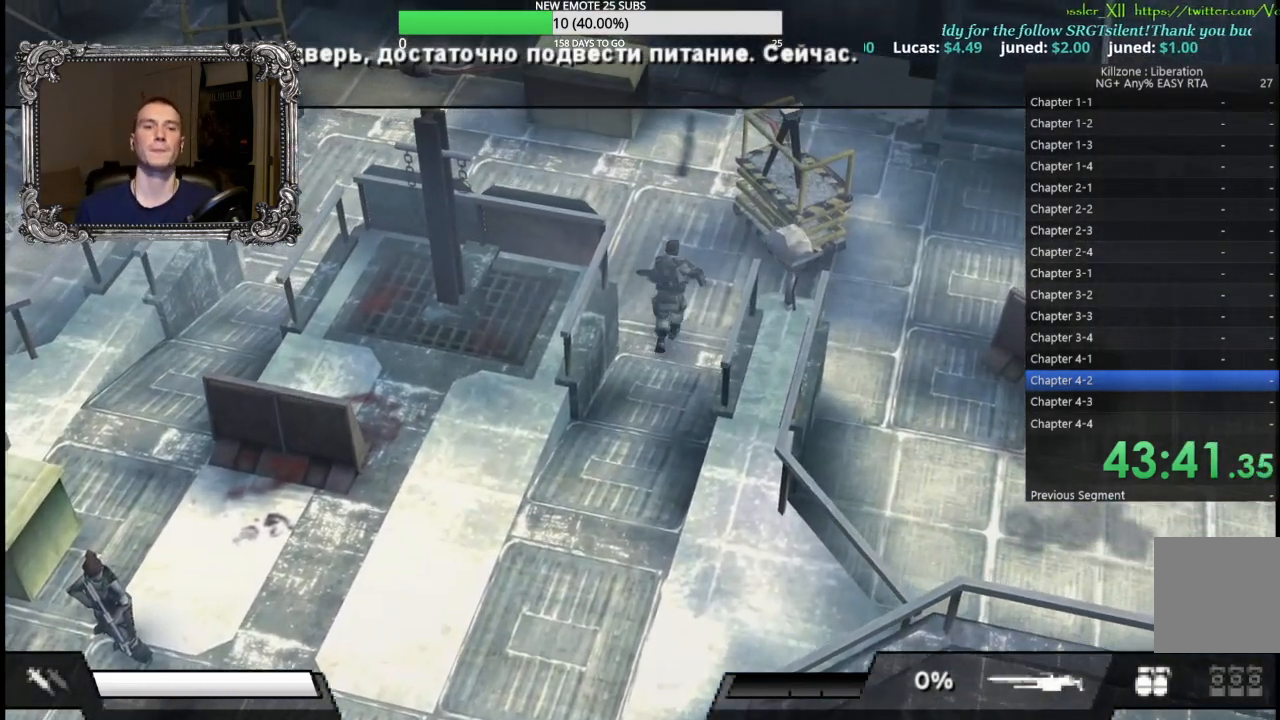
{"buttons": [], "left_stick": "up", "button_events": []}
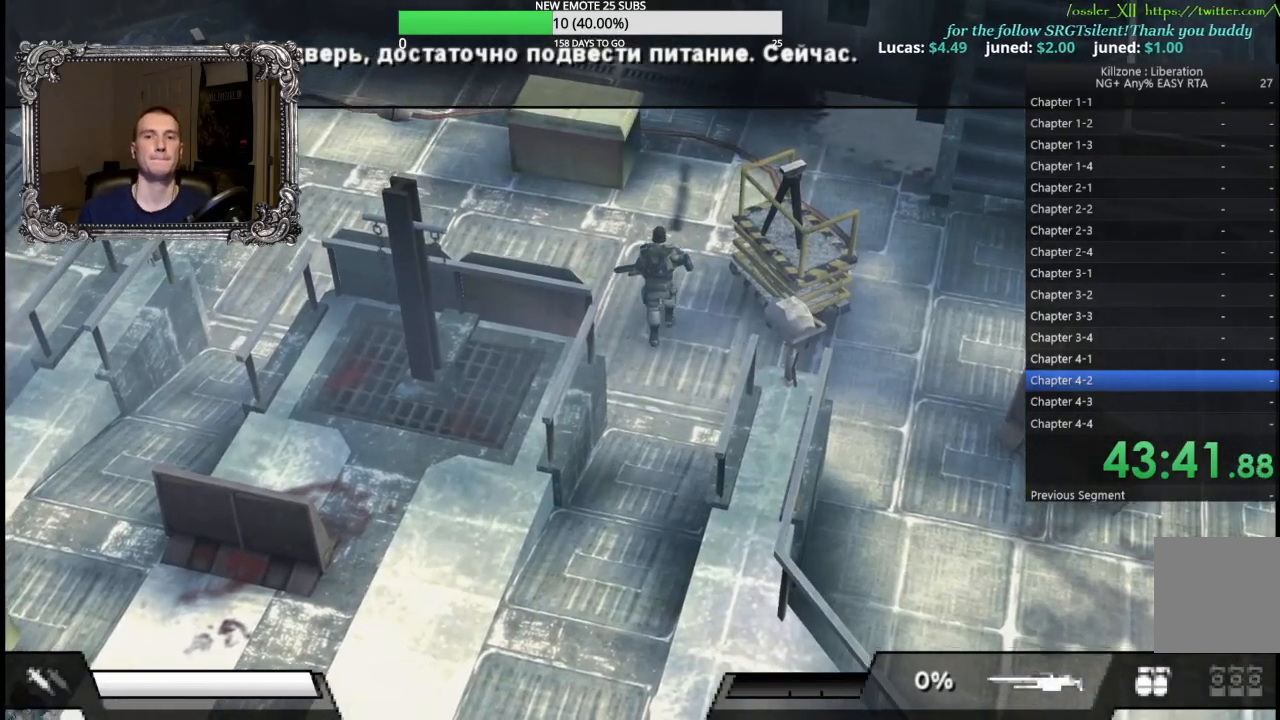
{"buttons": [], "left_stick": "up-right", "button_events": []}
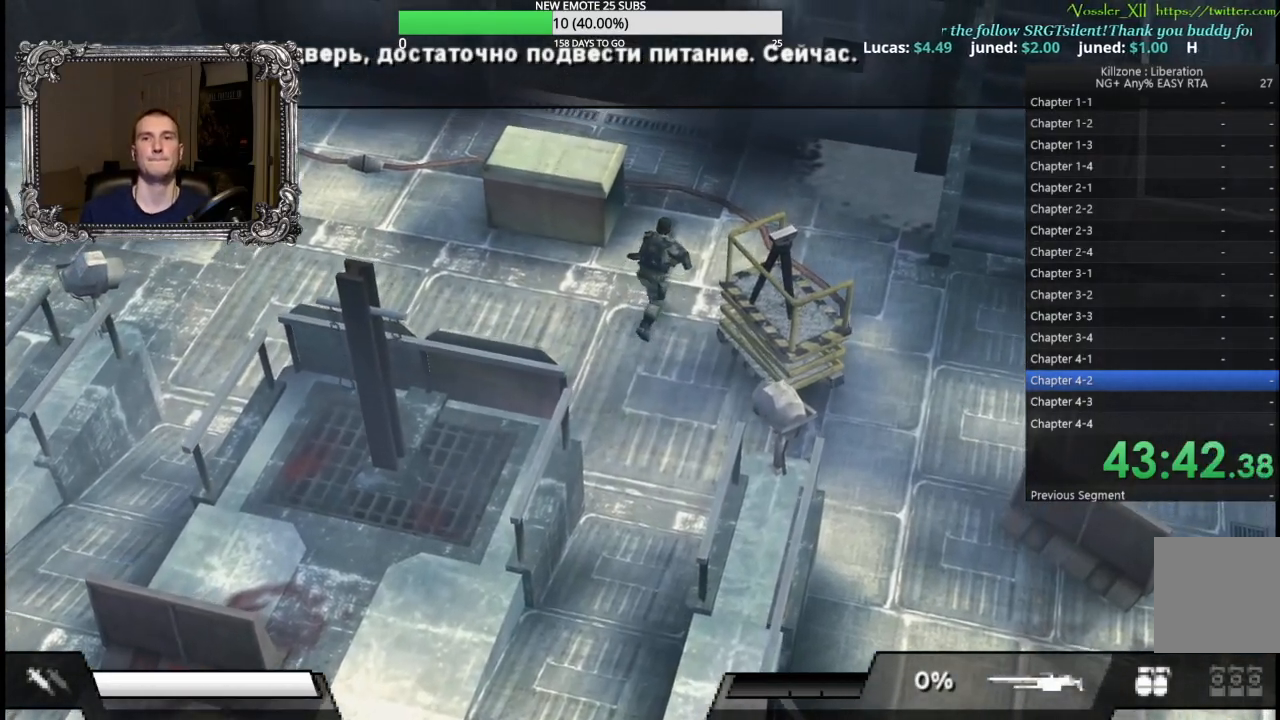
{"buttons": [], "left_stick": "up-right", "button_events": []}
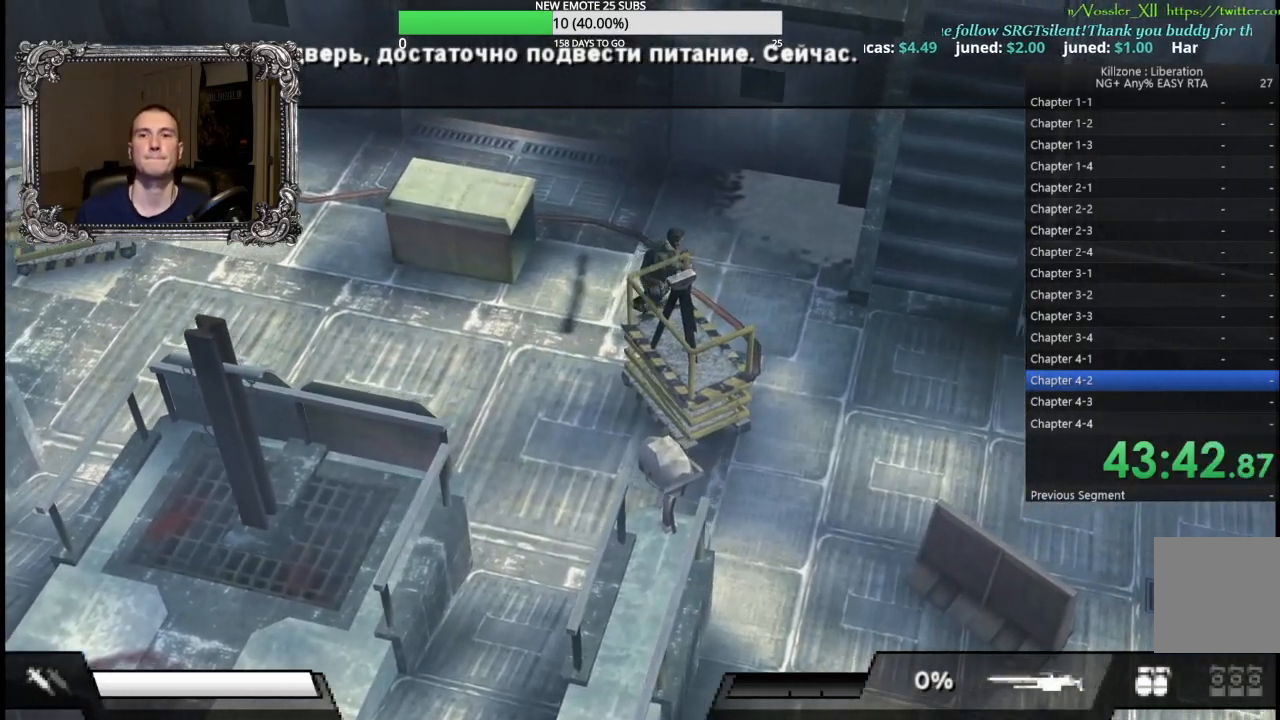
{"buttons": [], "left_stick": "right", "button_events": []}
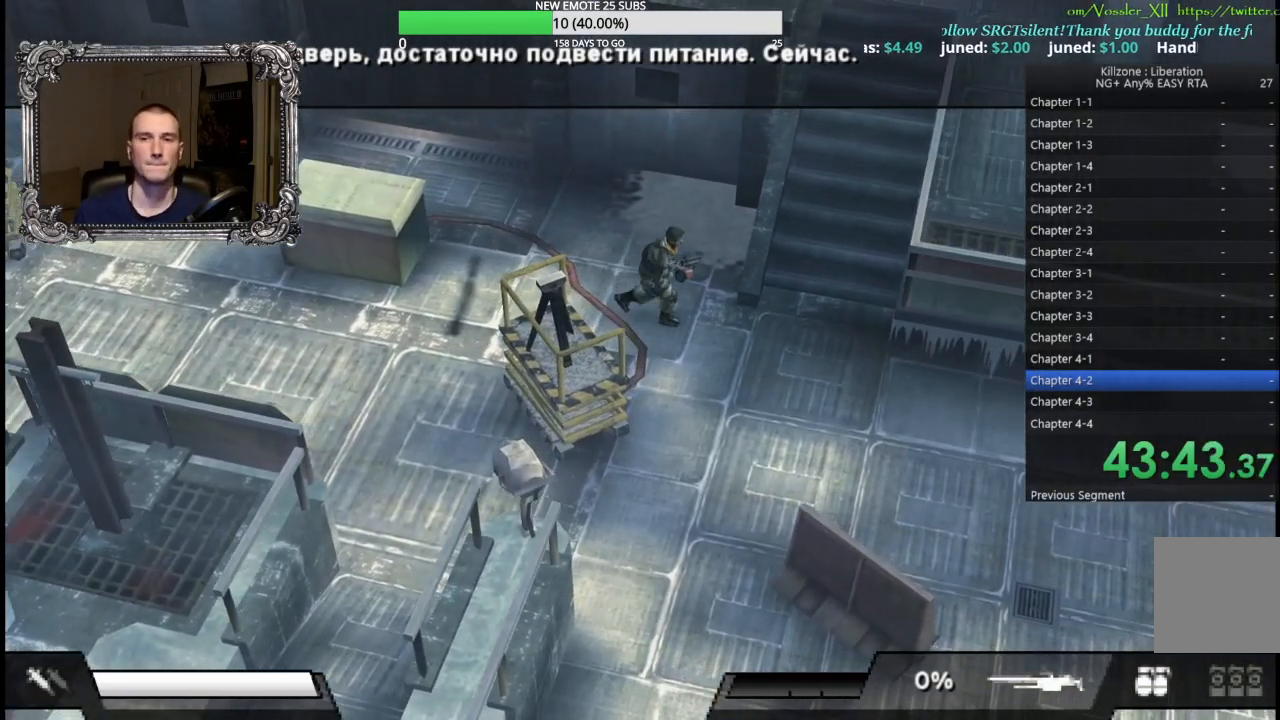
{"buttons": [], "left_stick": "up-right", "button_events": []}
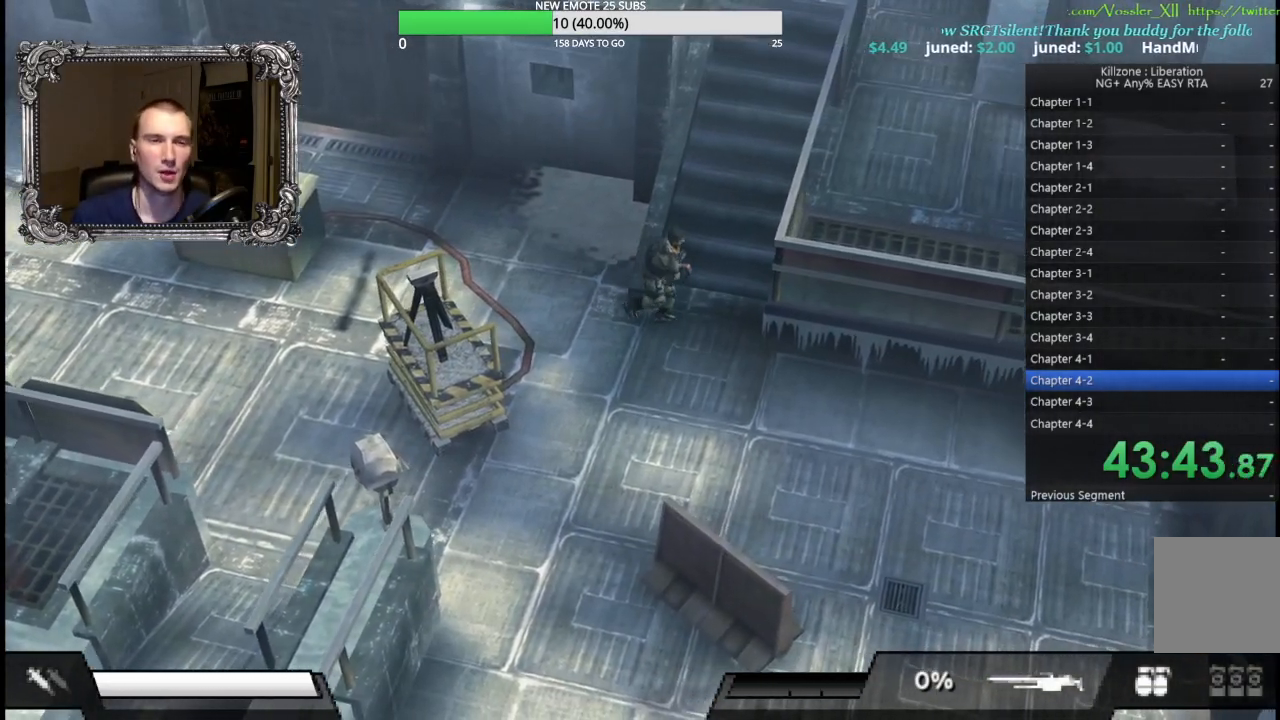
{"buttons": [], "left_stick": "down", "button_events": []}
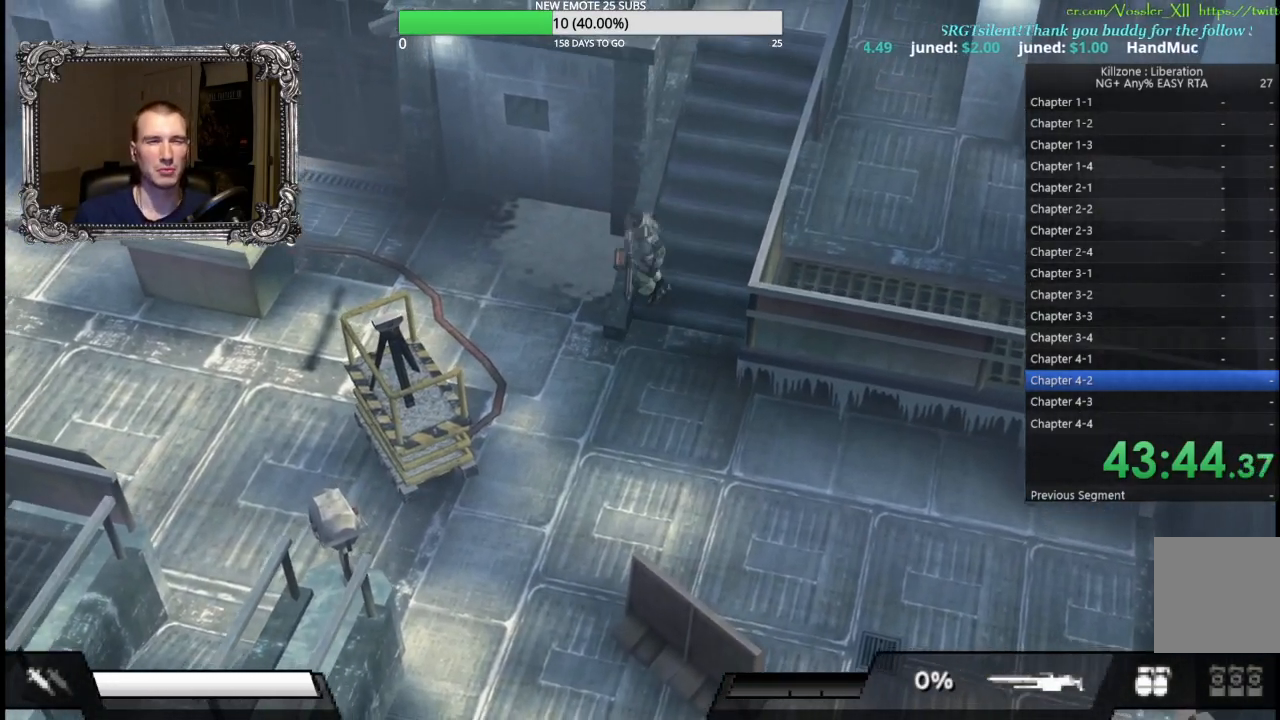
{"buttons": [], "left_stick": "center", "button_events": []}
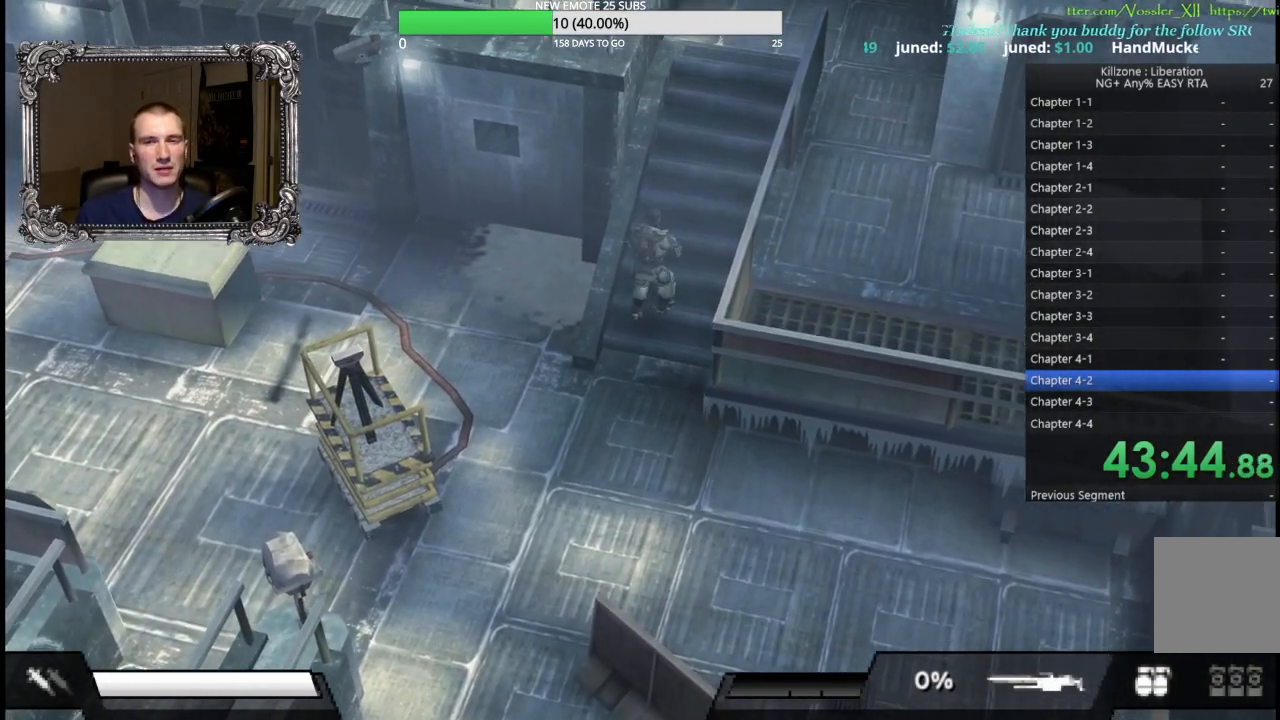
{"buttons": [], "left_stick": "center", "button_events": []}
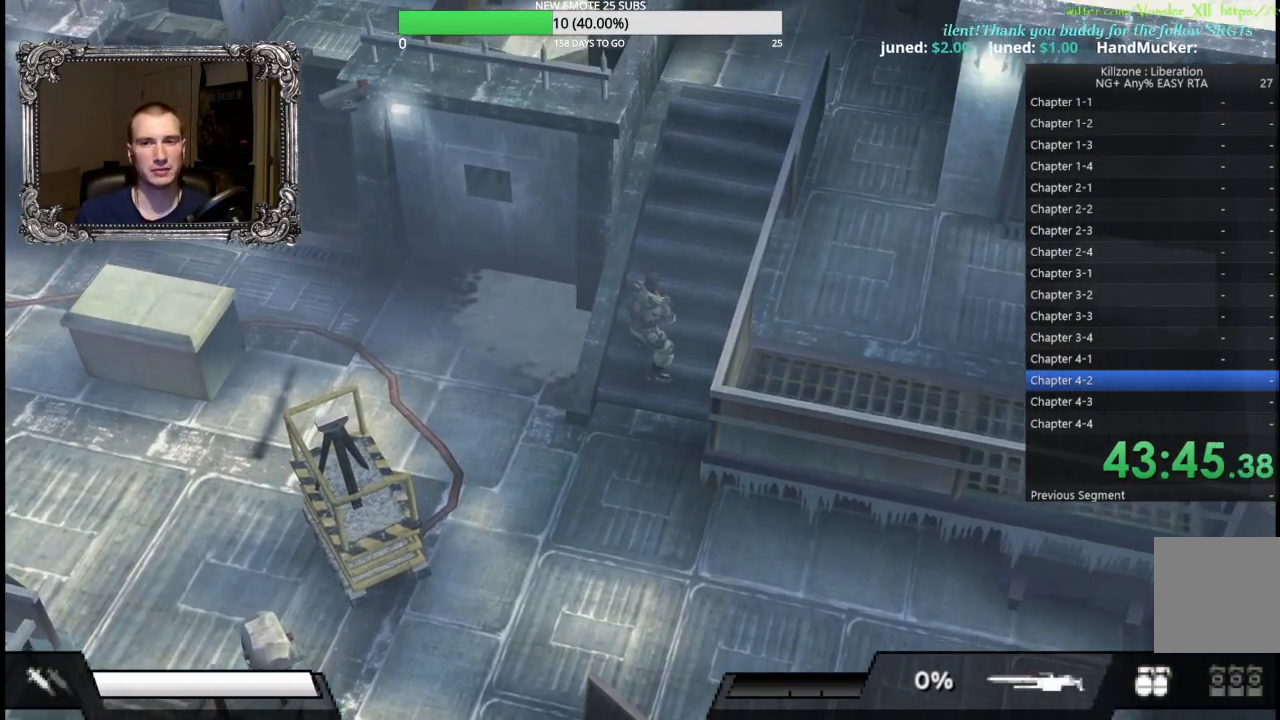
{"buttons": [], "left_stick": "center", "button_events": []}
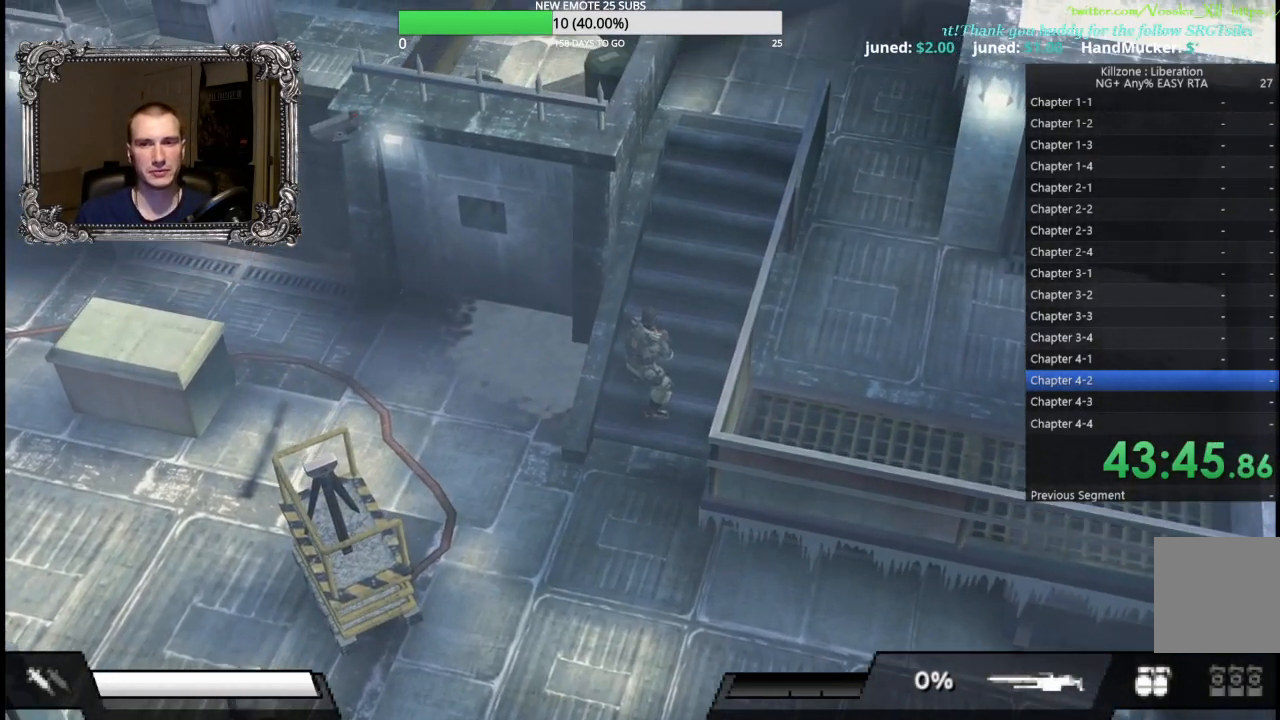
{"buttons": [], "left_stick": "left", "button_events": []}
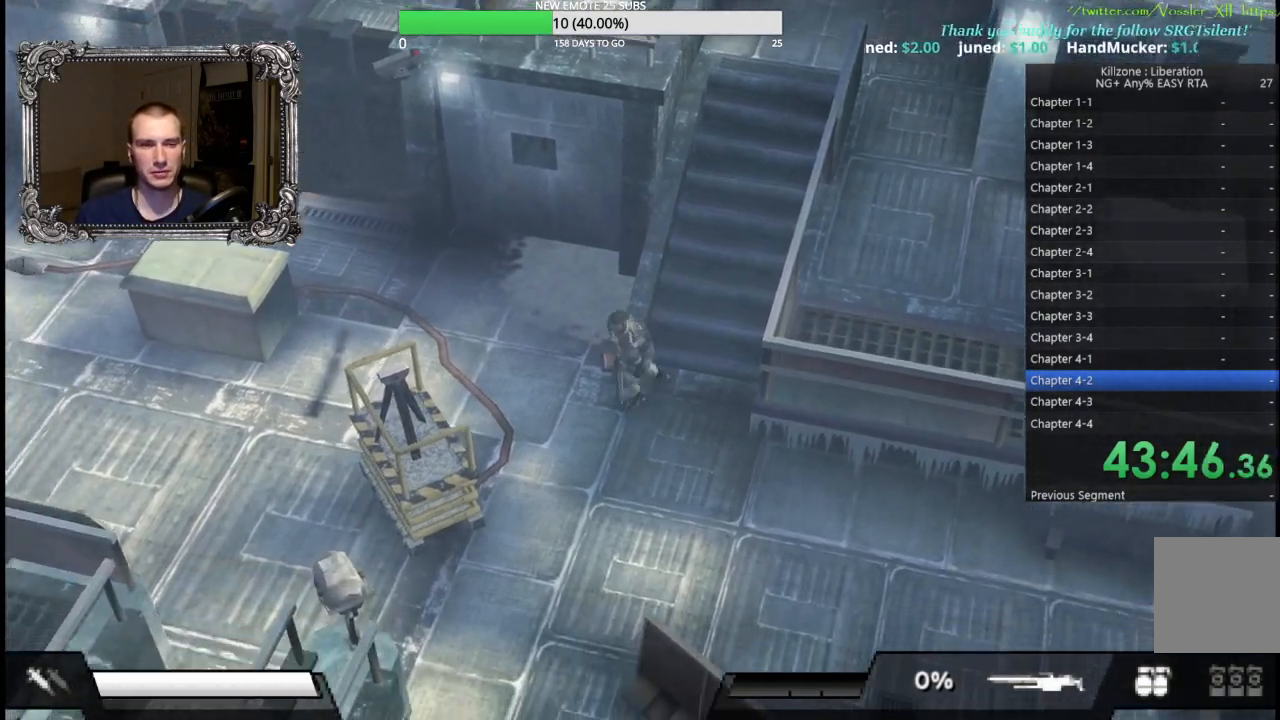
{"buttons": [], "left_stick": "center", "button_events": []}
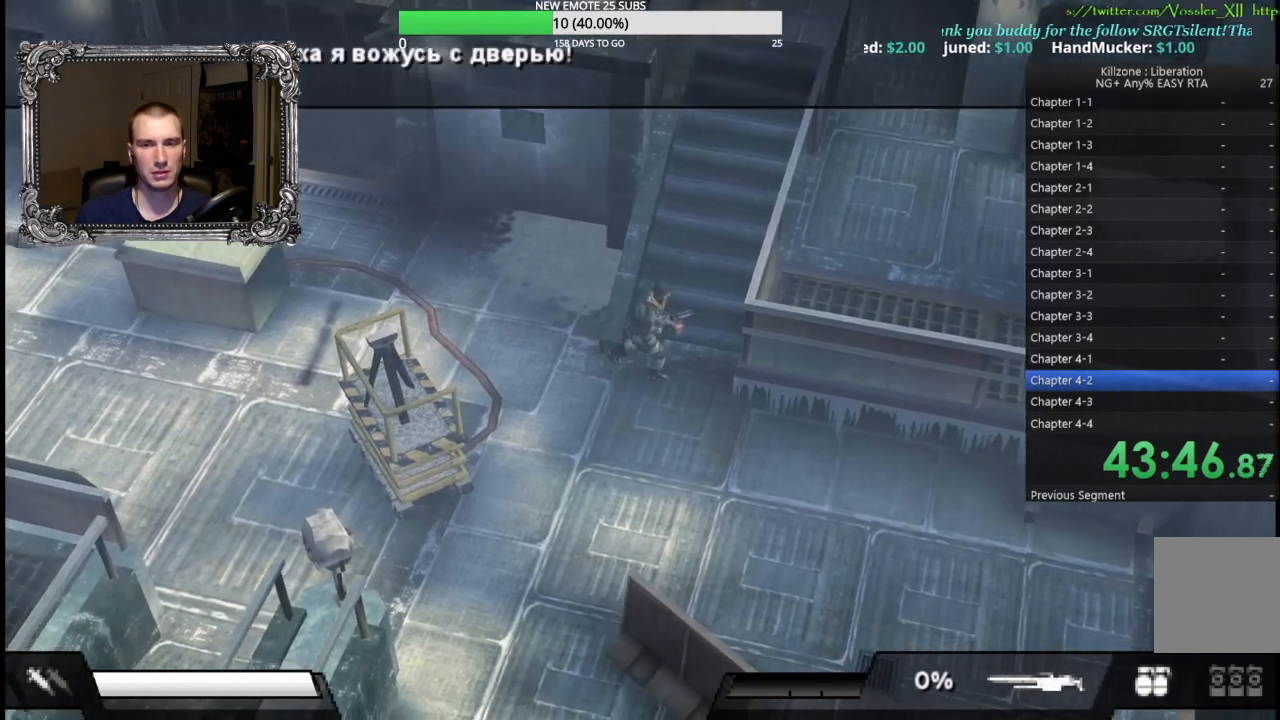
{"buttons": [], "left_stick": "up", "button_events": []}
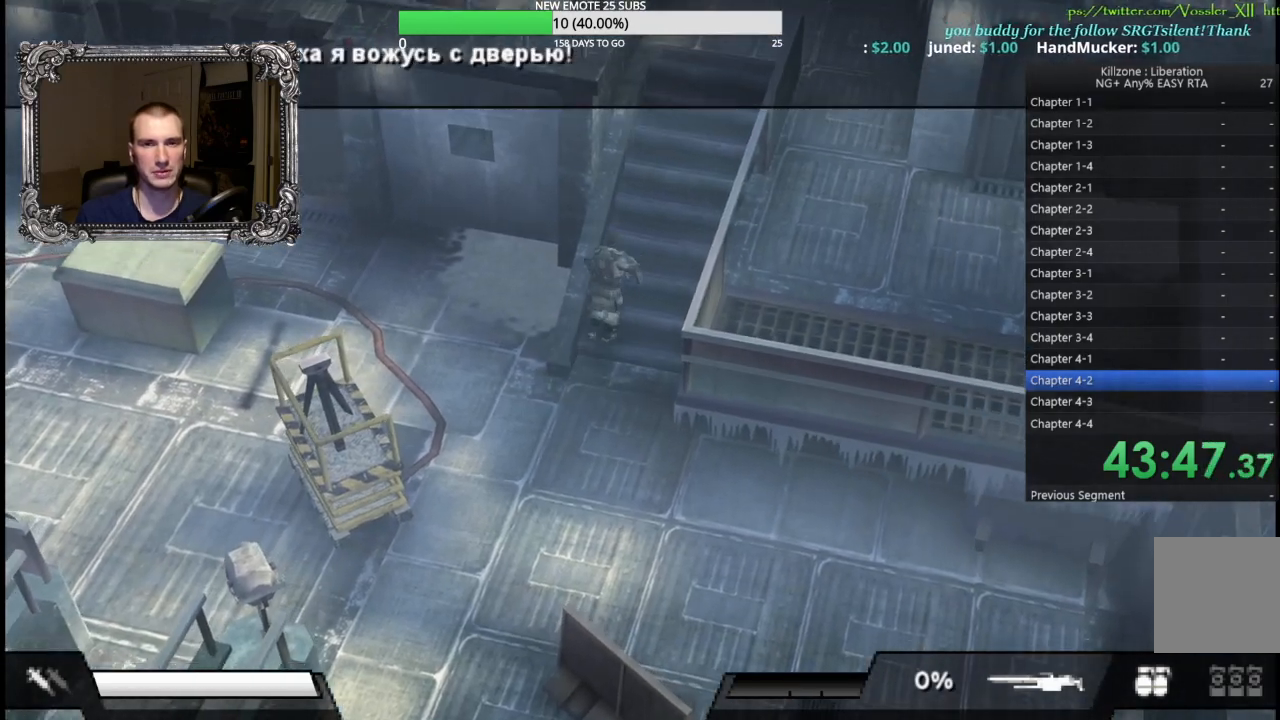
{"buttons": [], "left_stick": "center", "button_events": []}
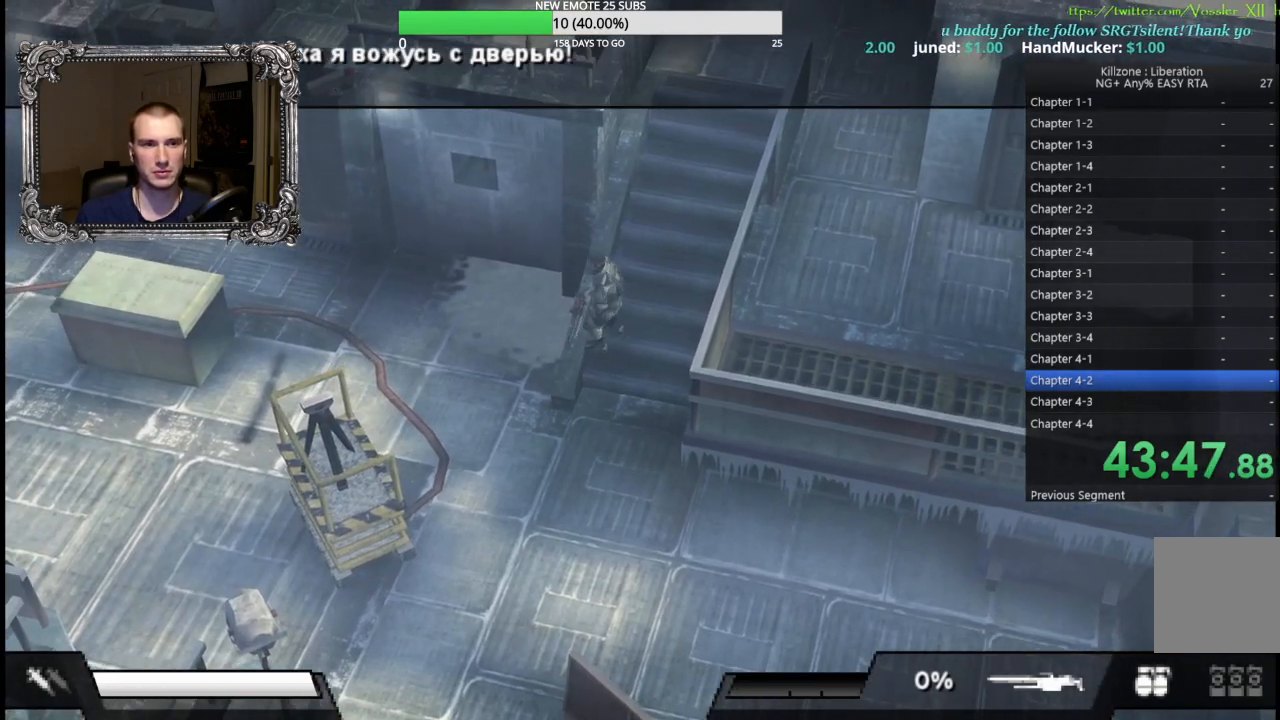
{"buttons": [], "left_stick": "center", "button_events": []}
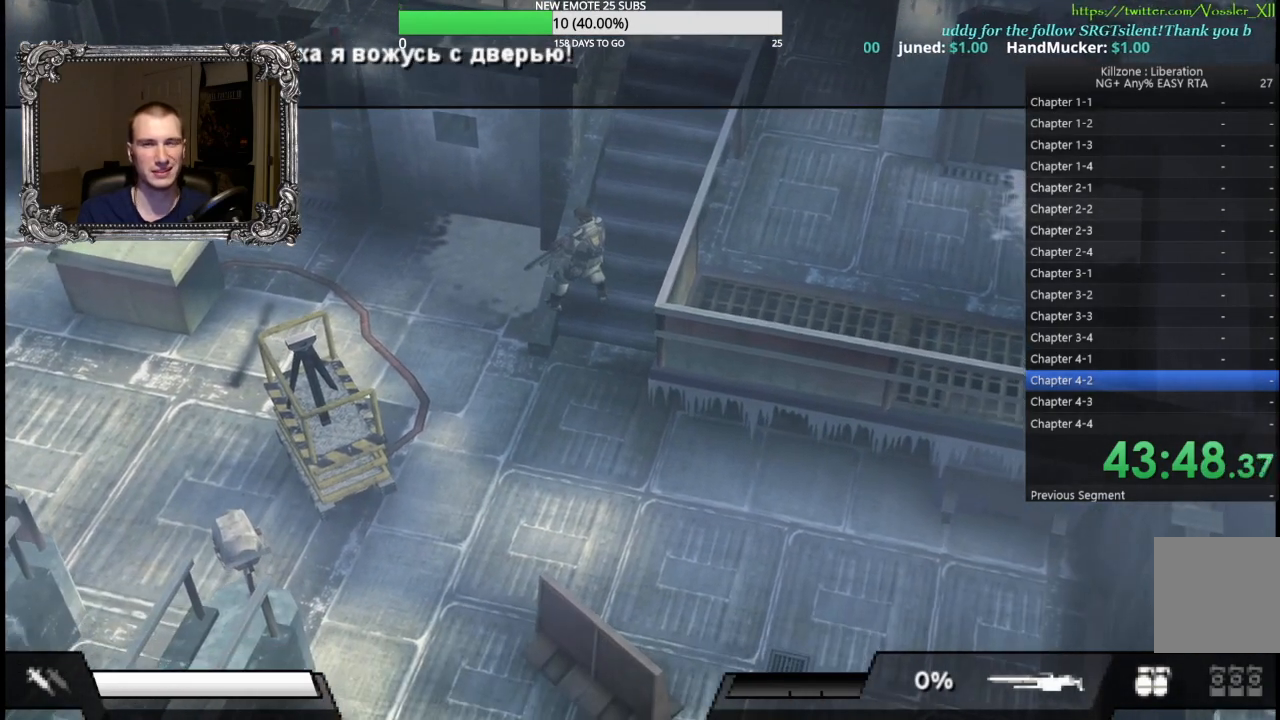
{"buttons": [], "left_stick": "up-right", "button_events": []}
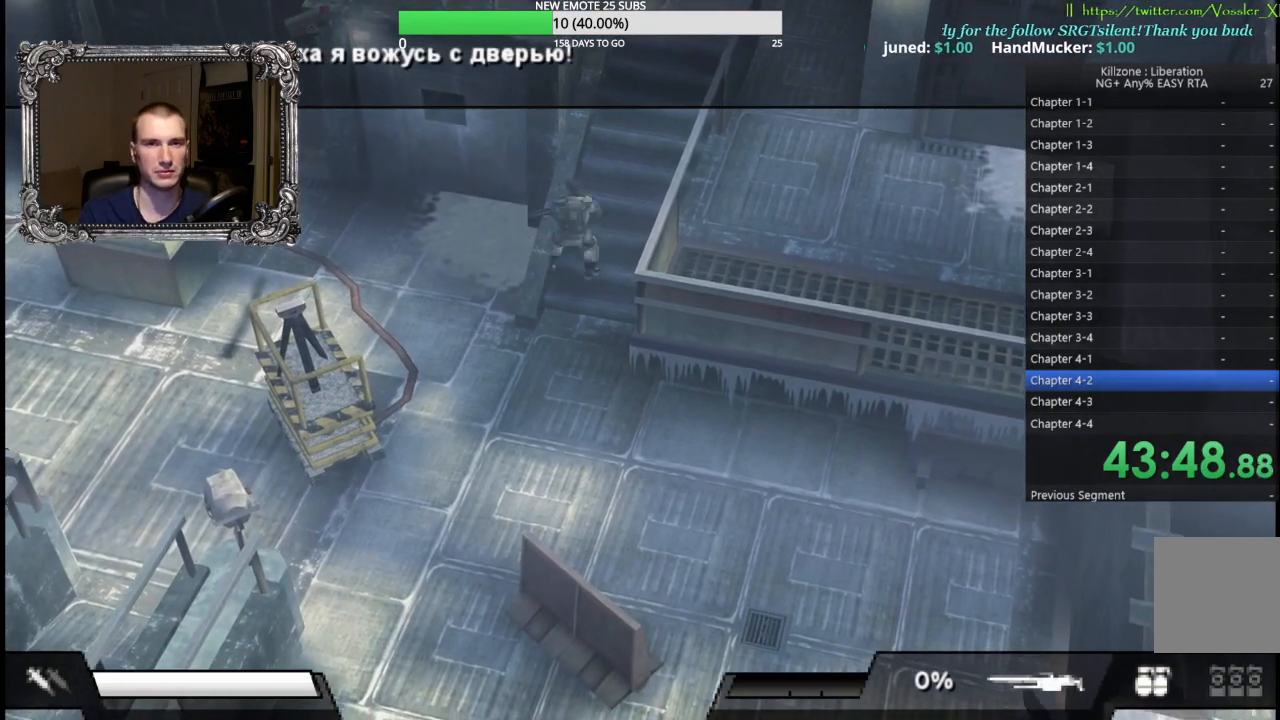
{"buttons": [], "left_stick": "center", "button_events": []}
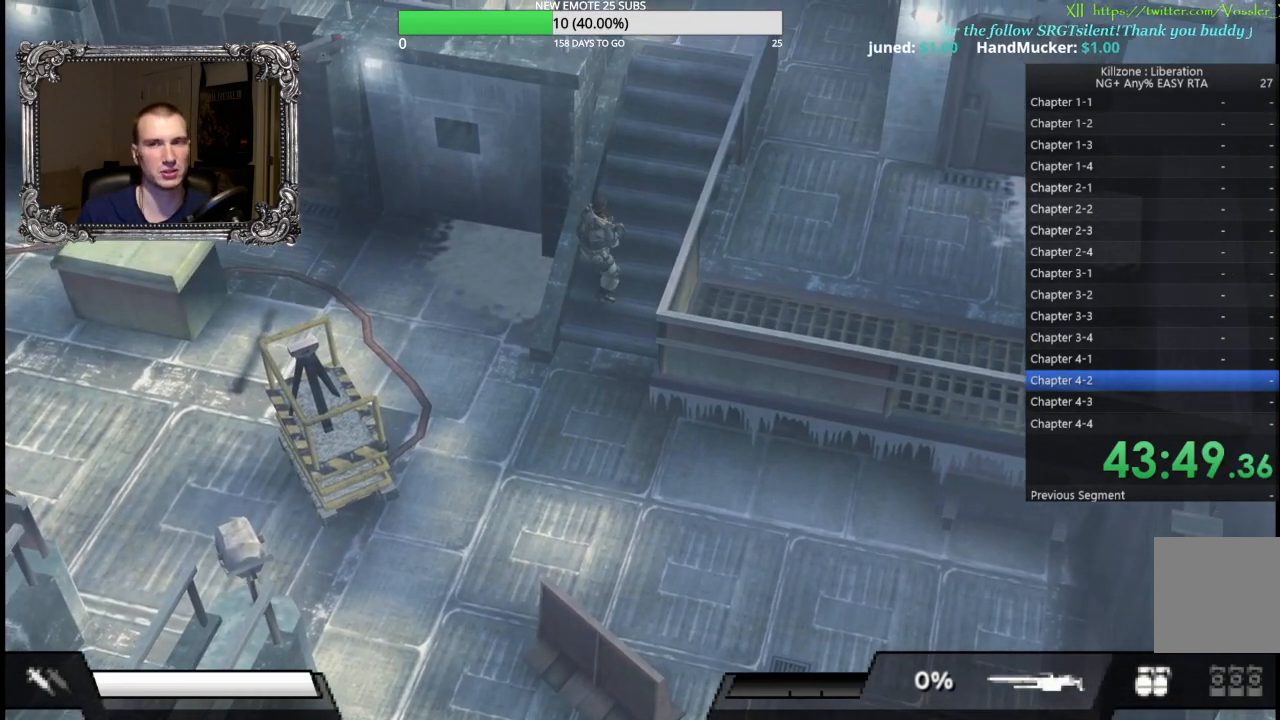
{"buttons": [], "left_stick": "up", "button_events": []}
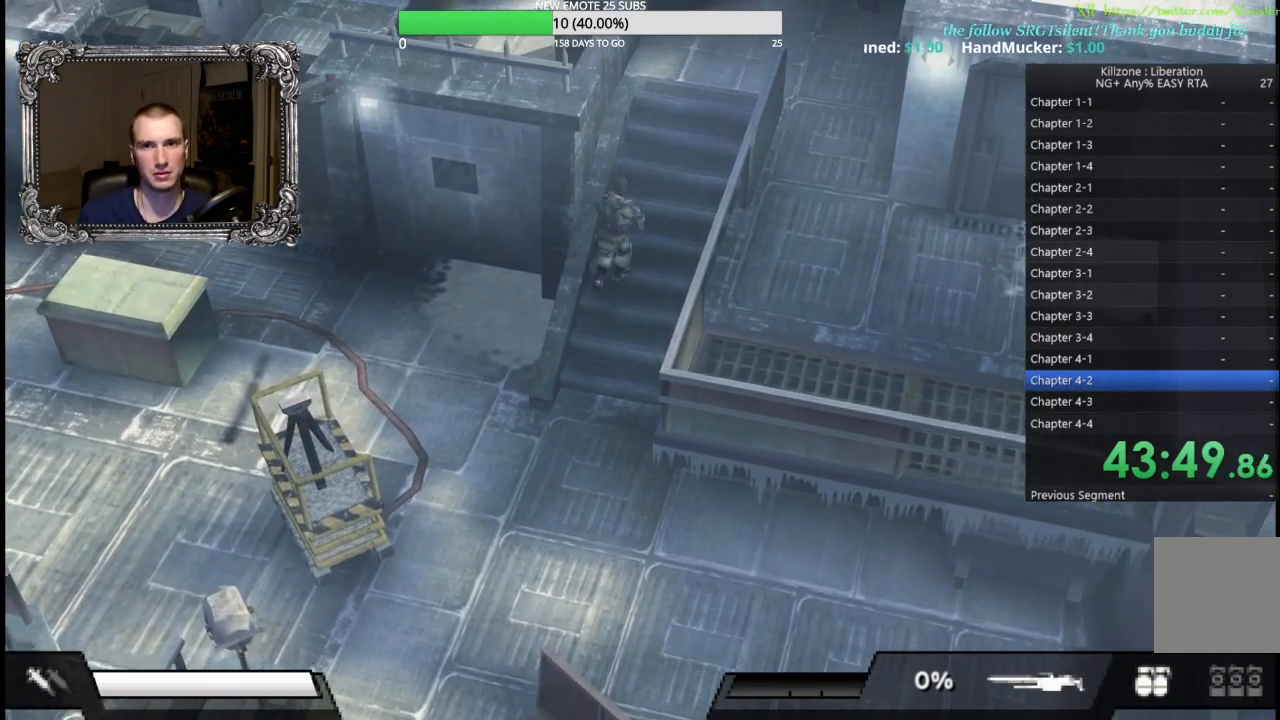
{"buttons": [], "left_stick": "center", "button_events": []}
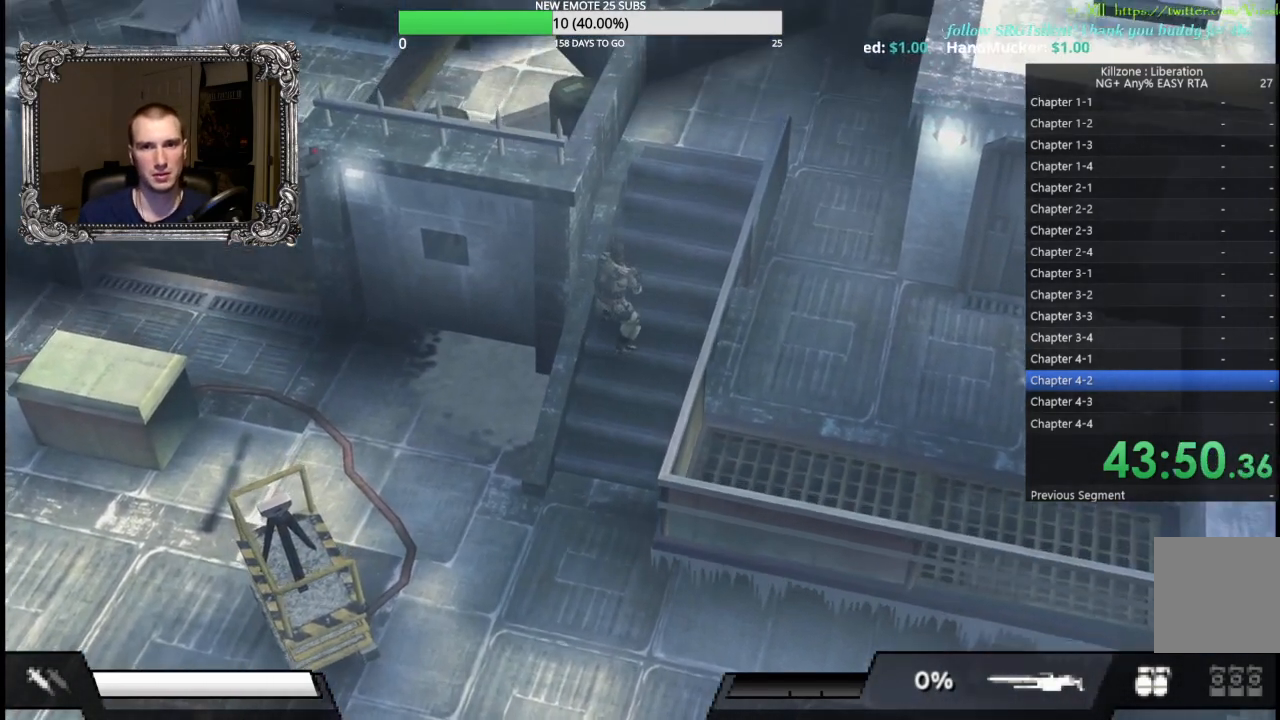
{"buttons": [], "left_stick": "center", "button_events": []}
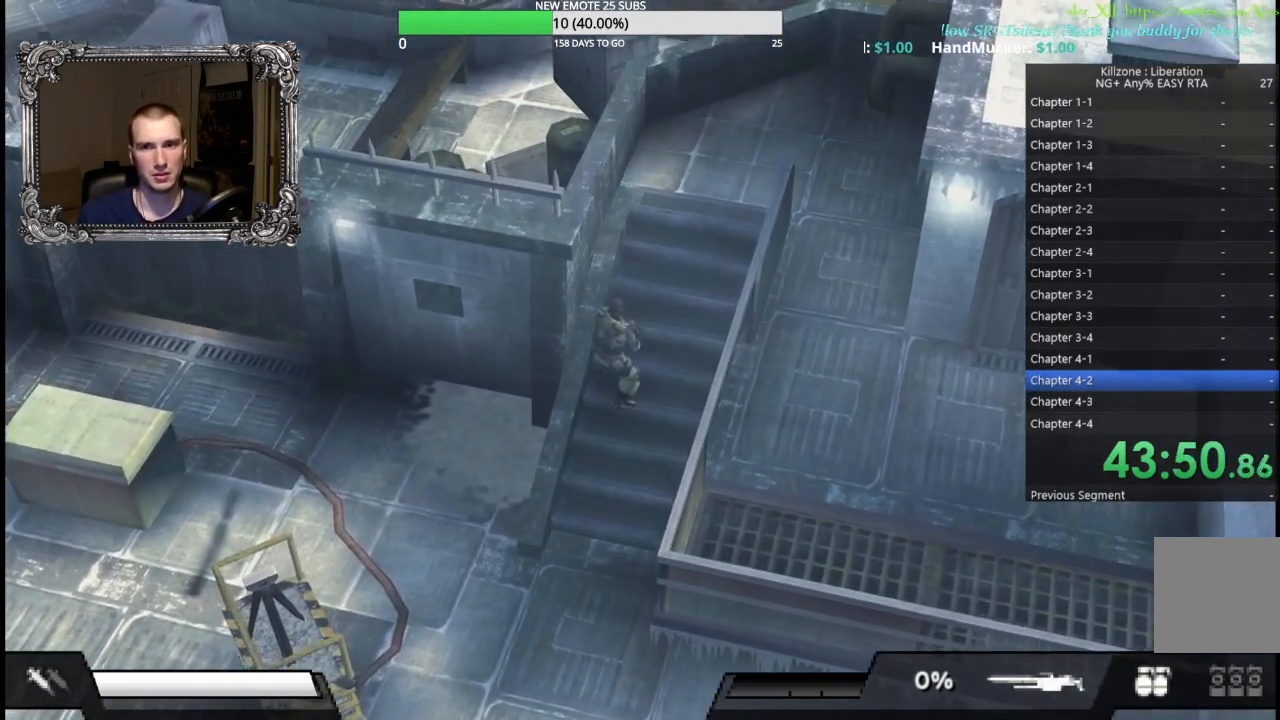
{"buttons": [], "left_stick": "center", "button_events": []}